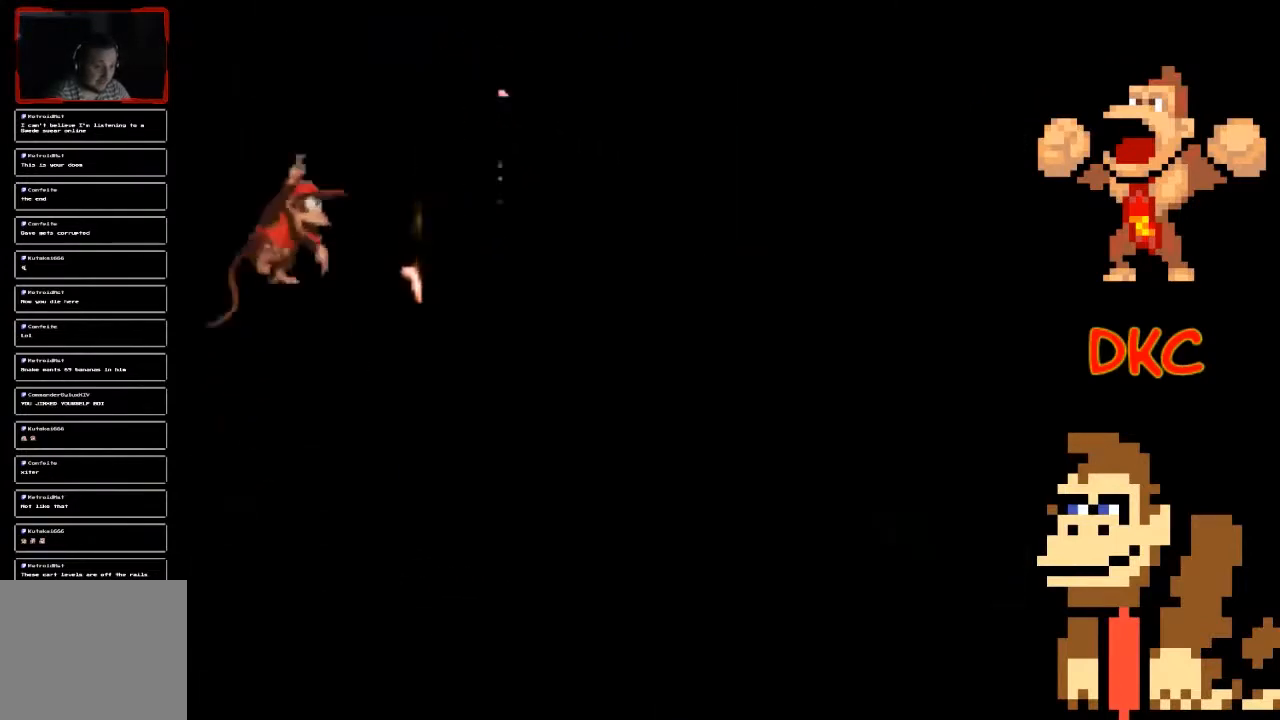
Gameplay with a controller (Xbox layout); each line is a JSON object with the inputs held at the frame after it. "events" lists button and stick changes between this image and that frame as [ms after this image, input, new state], when the widget could be followed in between. Not read: L3 R3.
{"buttons": ["A", "X"], "left_stick": "right", "right_stick": "center", "events": [[267, "left_stick", "right"], [400, "A", "down"]]}
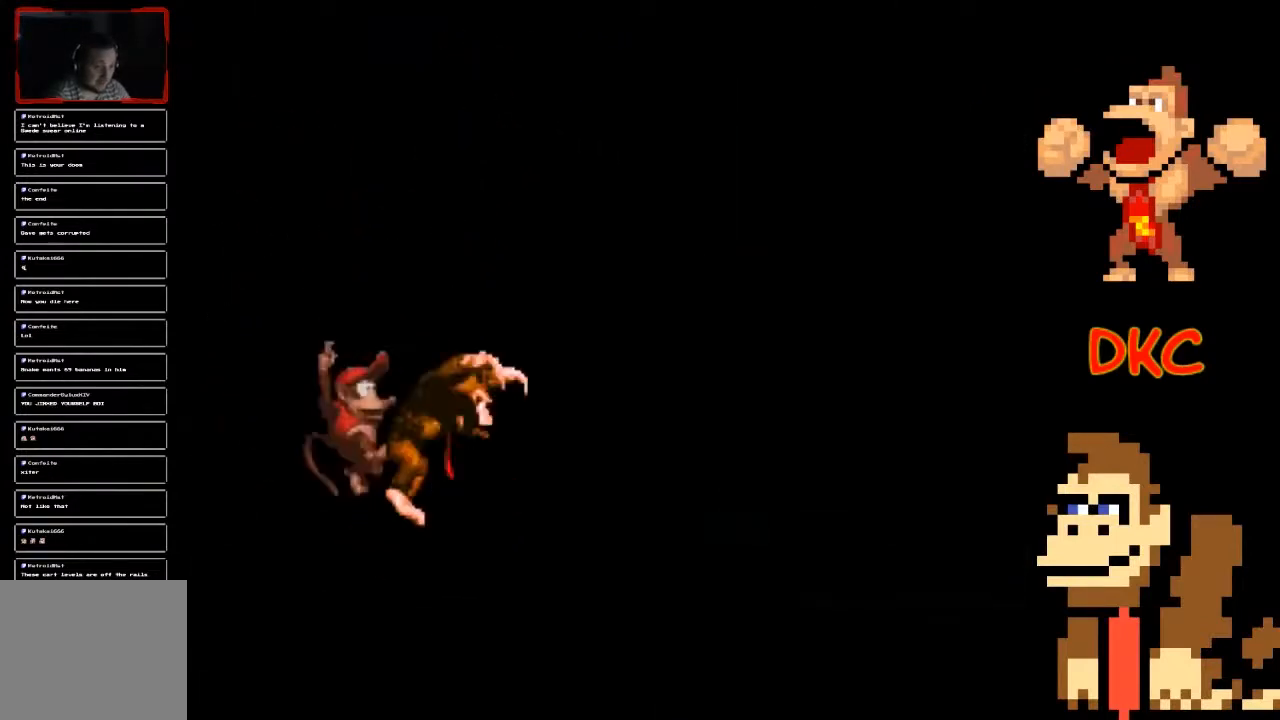
{"buttons": ["A", "X"], "left_stick": "right", "right_stick": "center", "events": []}
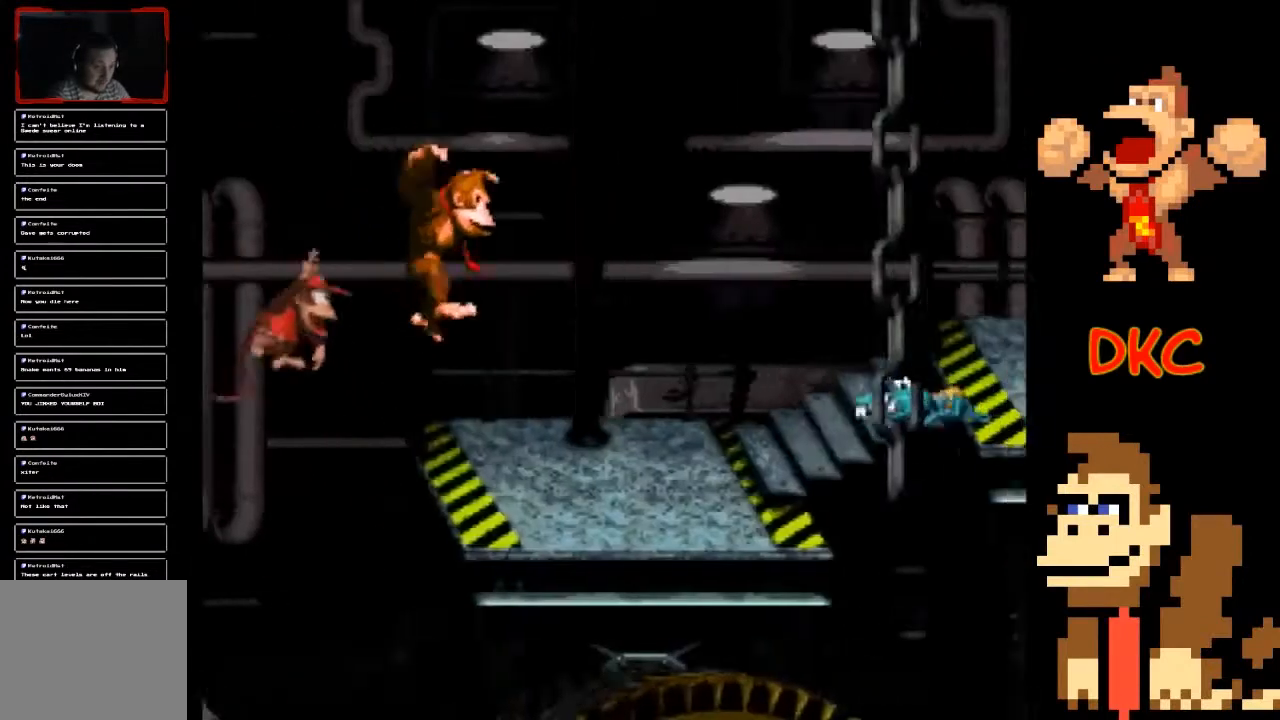
{"buttons": ["A", "X"], "left_stick": "right", "right_stick": "center", "events": [[100, "A", "up"], [233, "left_stick", "center"], [300, "A", "down"], [367, "left_stick", "left"], [500, "left_stick", "right"]]}
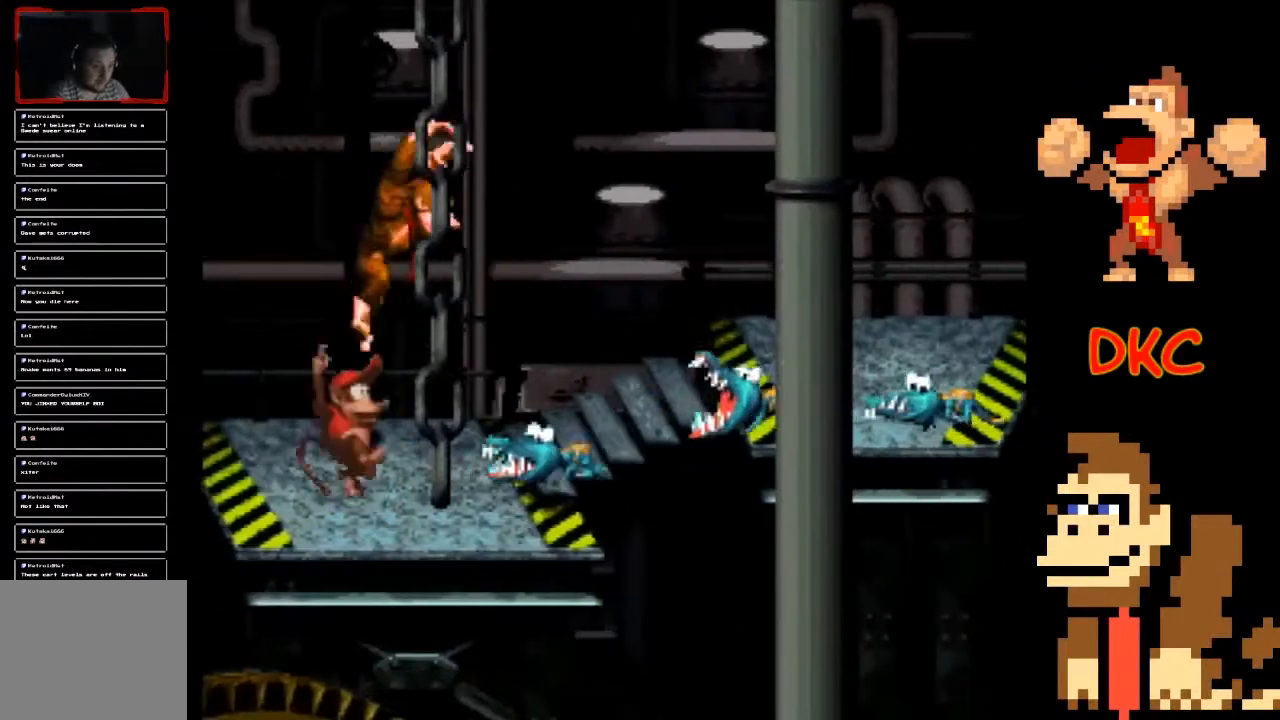
{"buttons": ["A", "X"], "left_stick": "center", "right_stick": "center", "events": [[267, "A", "up"], [433, "left_stick", "center"], [500, "A", "down"]]}
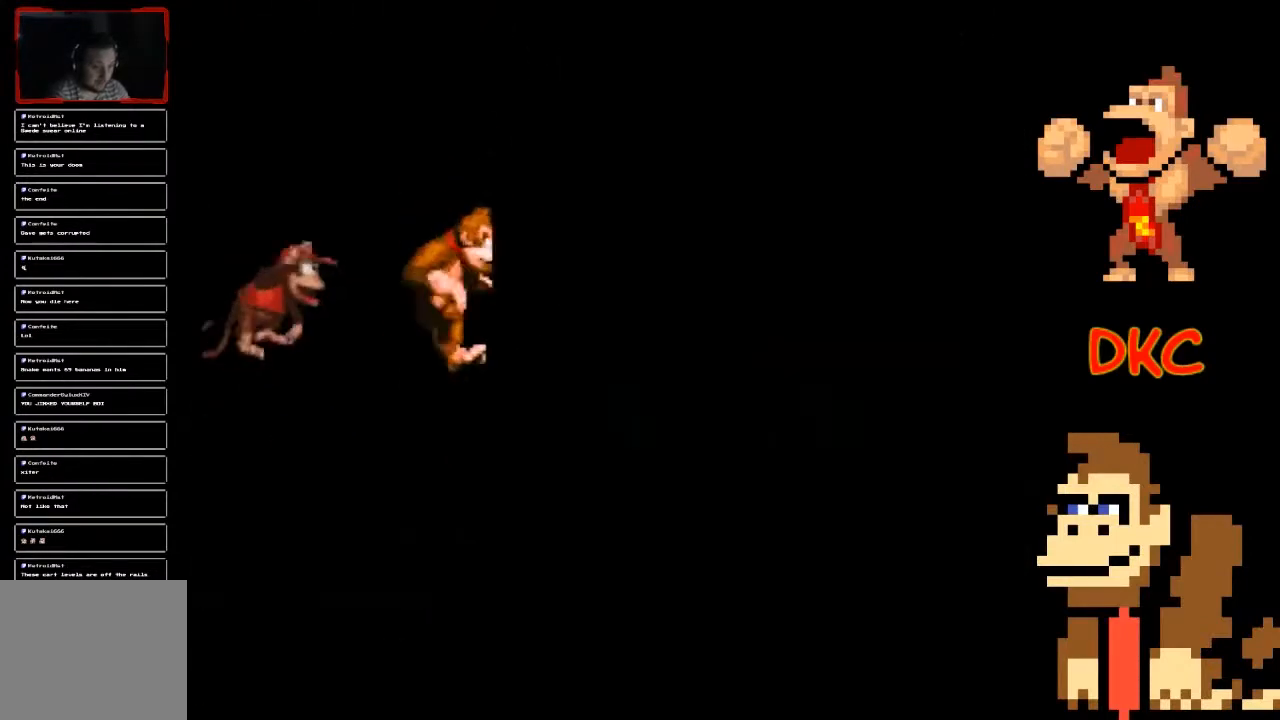
{"buttons": ["X"], "left_stick": "right", "right_stick": "center", "events": [[67, "left_stick", "right"], [433, "A", "up"]]}
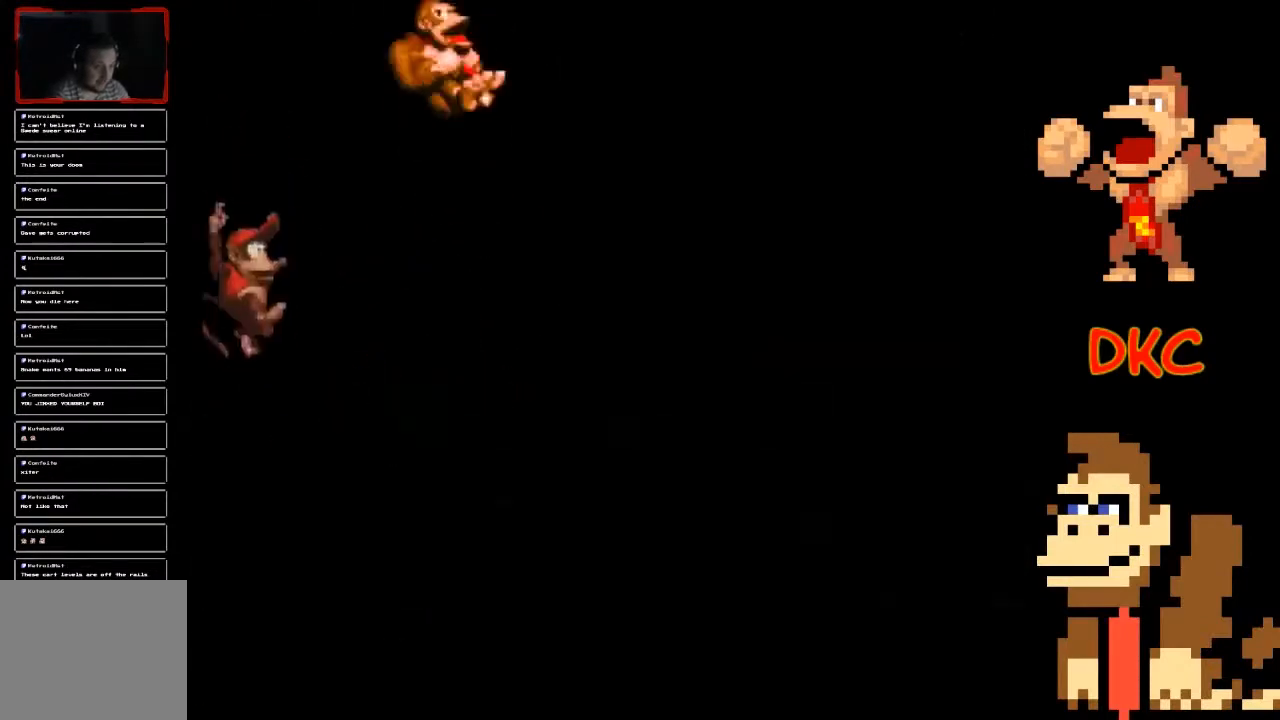
{"buttons": ["A", "X"], "left_stick": "right", "right_stick": "center", "events": [[33, "left_stick", "center"], [233, "A", "down"], [267, "left_stick", "right"]]}
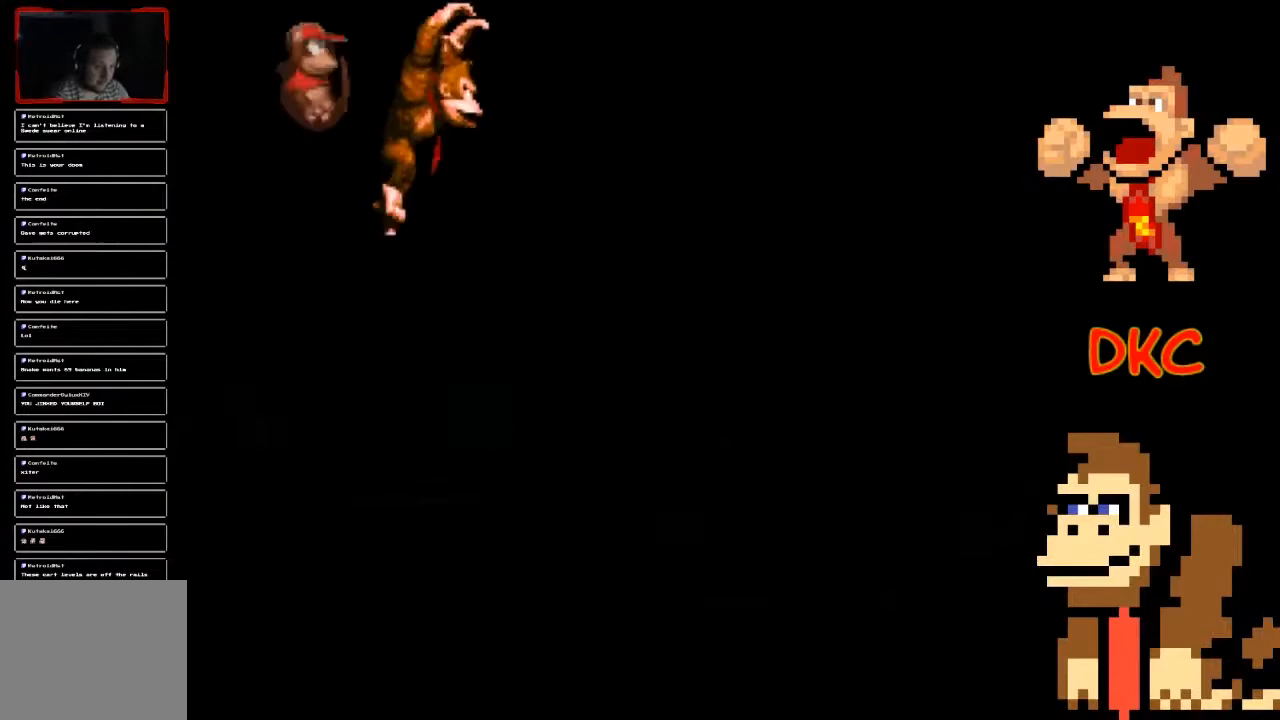
{"buttons": ["X"], "left_stick": "right", "right_stick": "center", "events": [[200, "left_stick", "center"], [300, "A", "up"], [433, "left_stick", "right"]]}
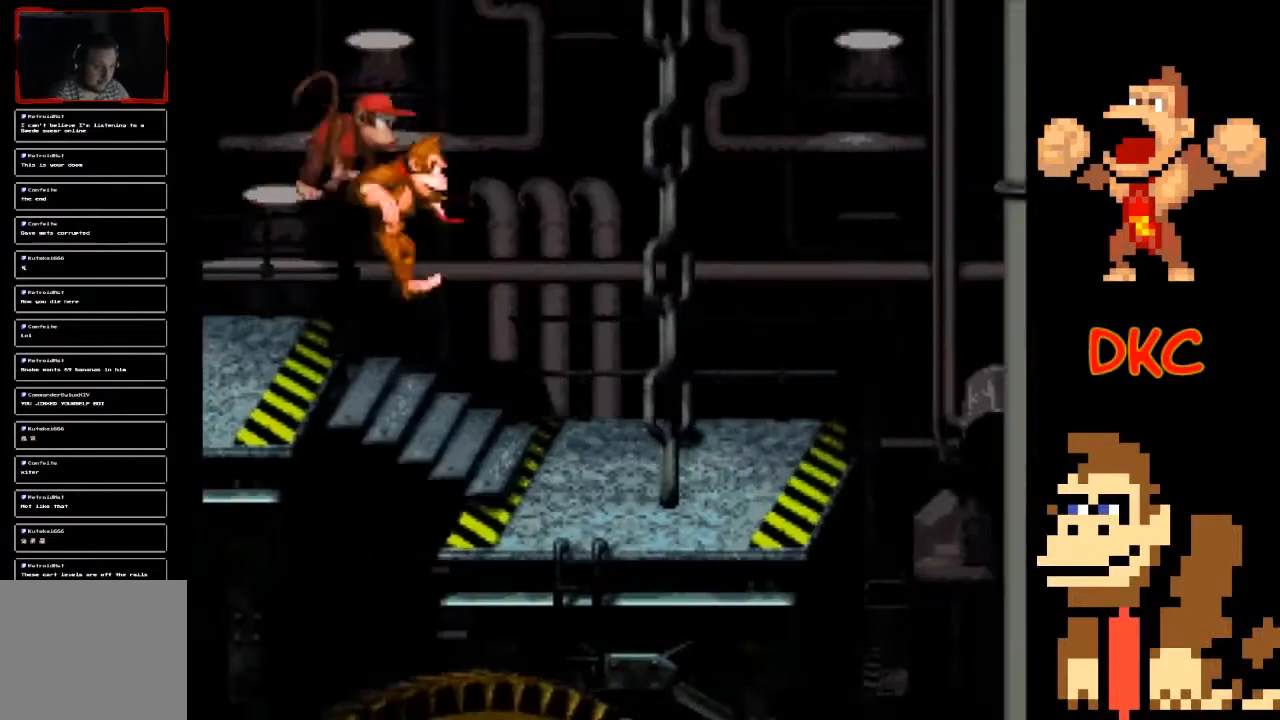
{"buttons": ["X"], "left_stick": "center", "right_stick": "center", "events": [[300, "left_stick", "center"]]}
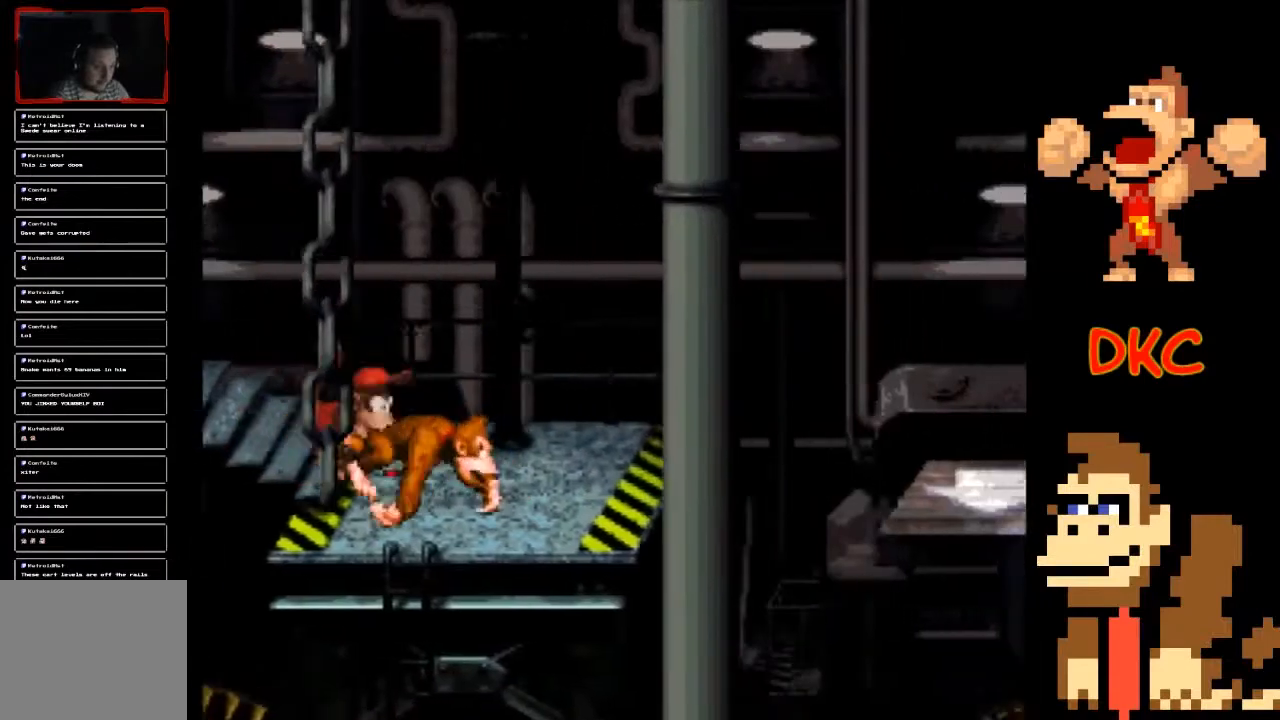
{"buttons": ["X"], "left_stick": "center", "right_stick": "center", "events": [[233, "left_stick", "right"], [400, "left_stick", "center"]]}
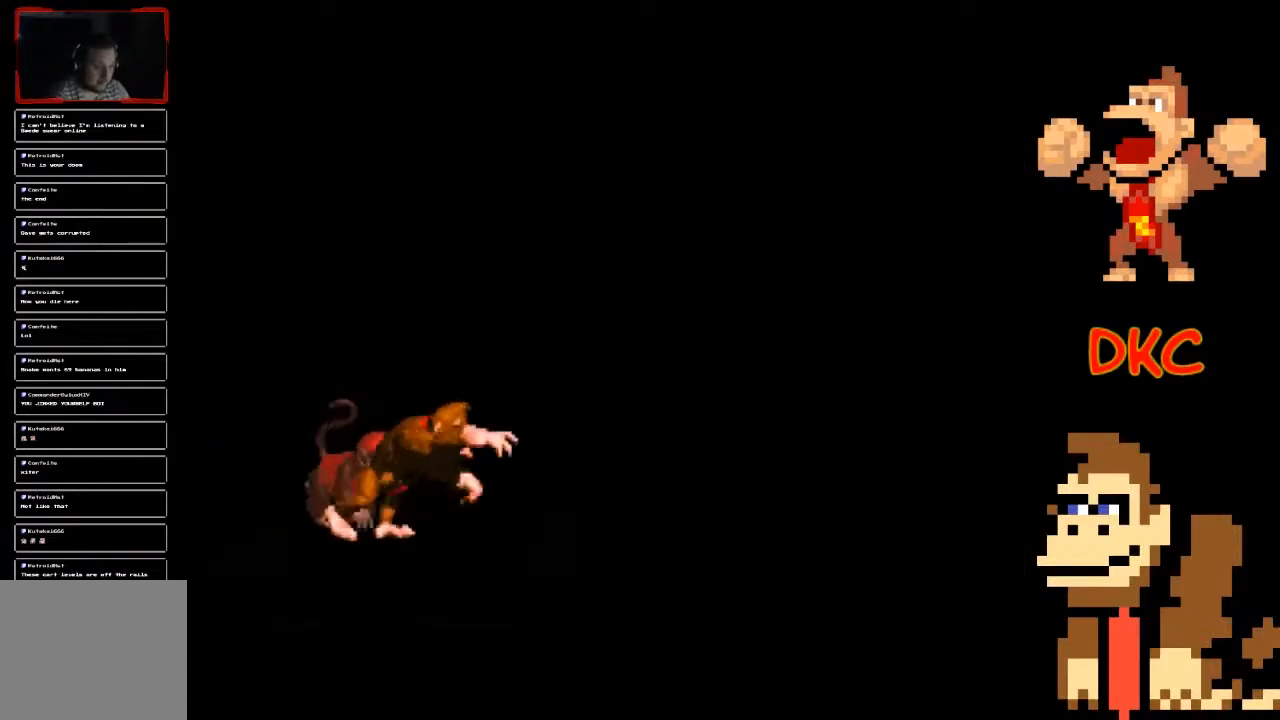
{"buttons": ["X"], "left_stick": "center", "right_stick": "center", "events": []}
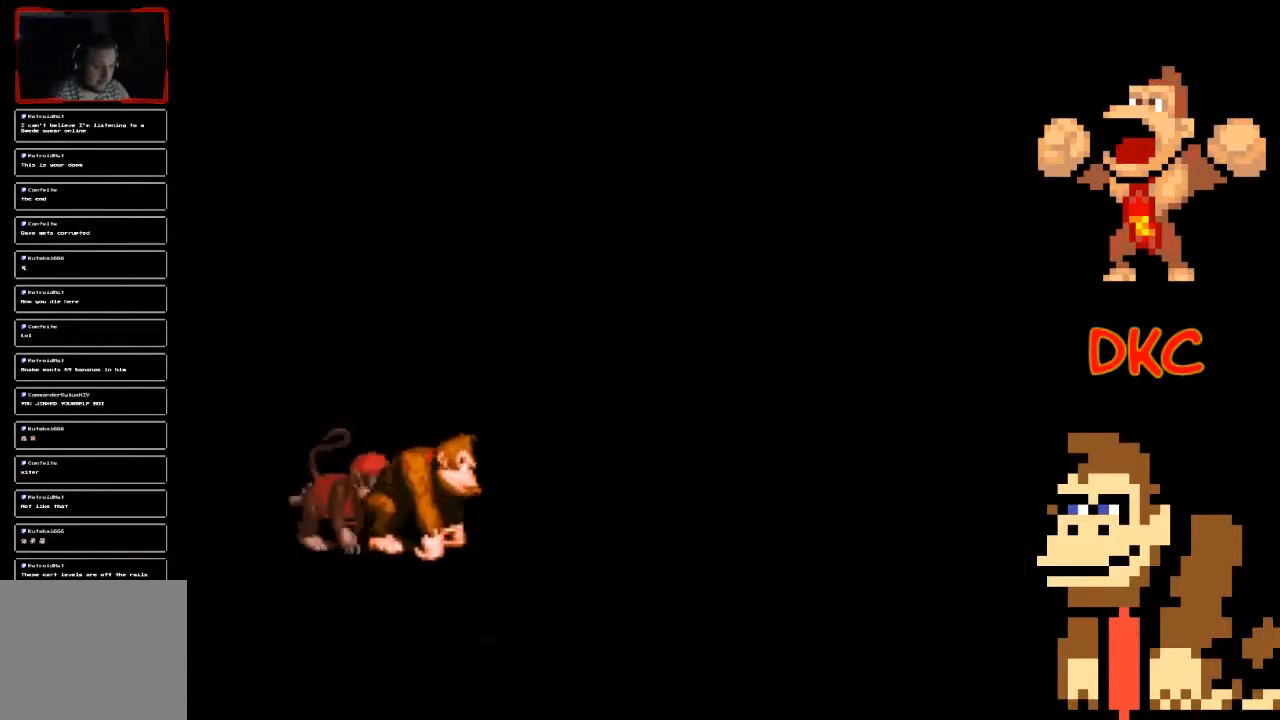
{"buttons": ["A", "X"], "left_stick": "right", "right_stick": "center", "events": [[33, "left_stick", "right"], [200, "A", "down"]]}
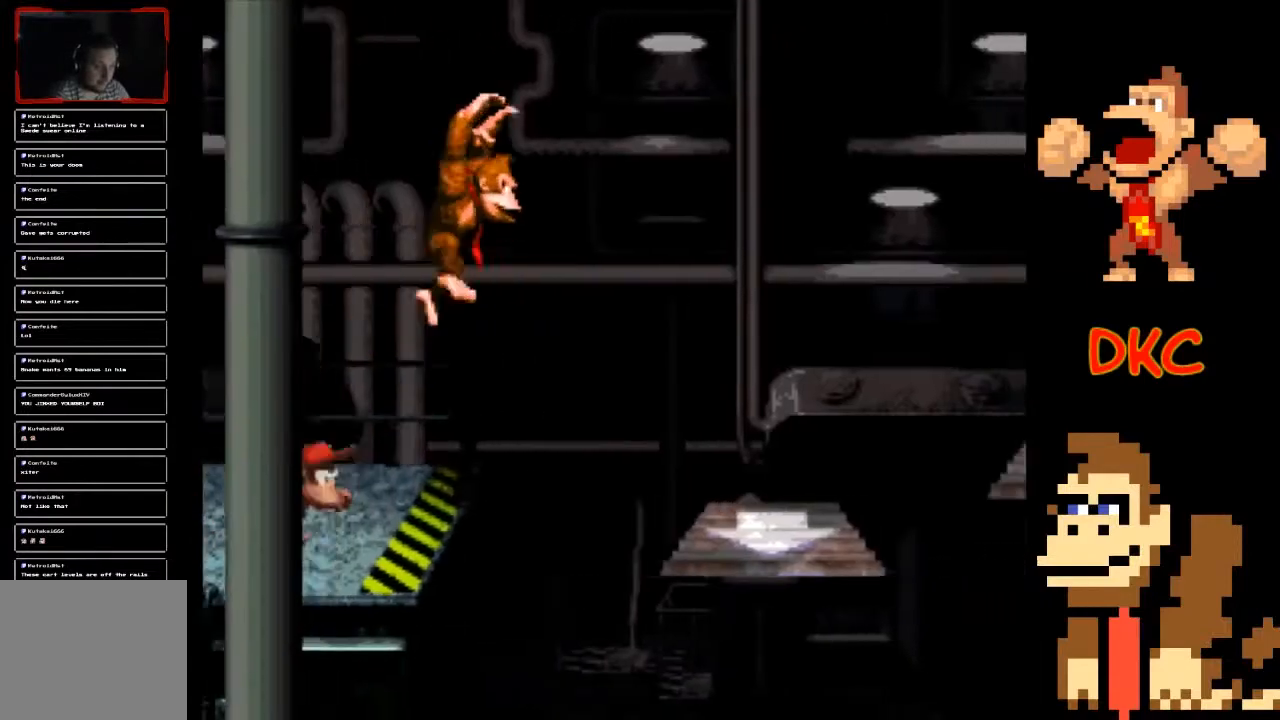
{"buttons": ["X"], "left_stick": "right", "right_stick": "center", "events": [[133, "A", "up"]]}
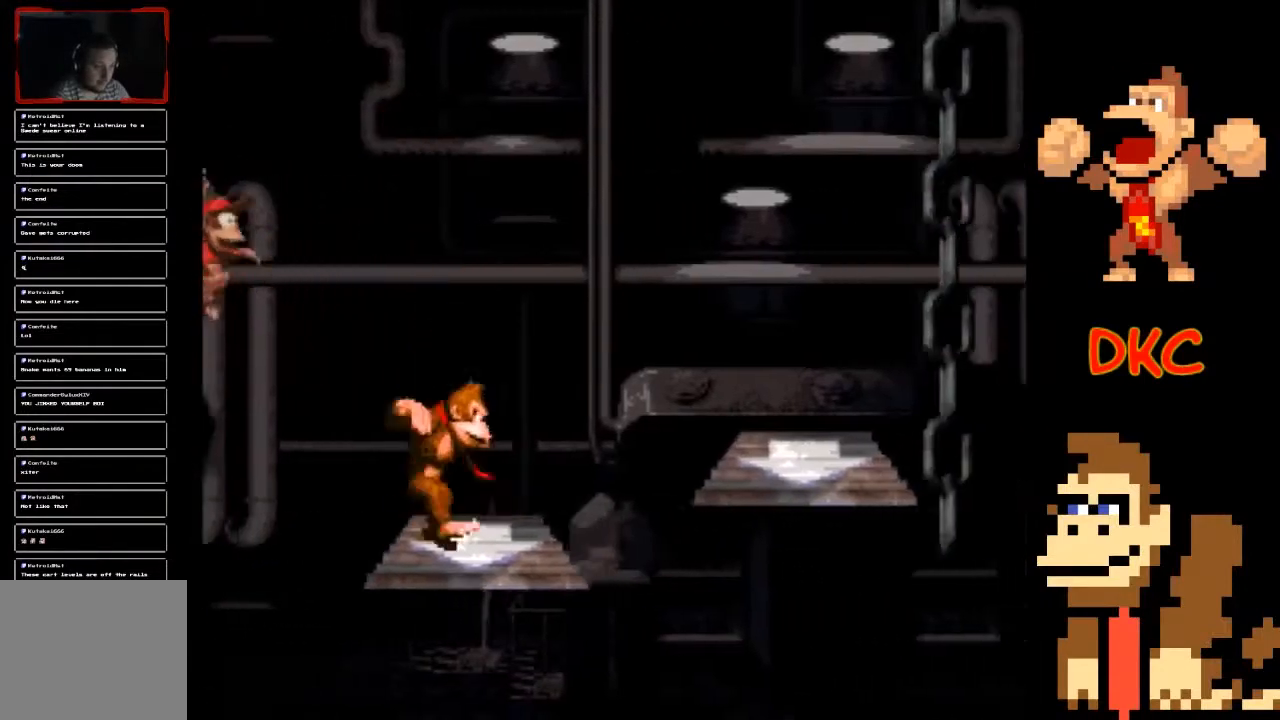
{"buttons": ["X"], "left_stick": "center", "right_stick": "center", "events": [[67, "A", "down"], [333, "A", "up"], [500, "left_stick", "center"]]}
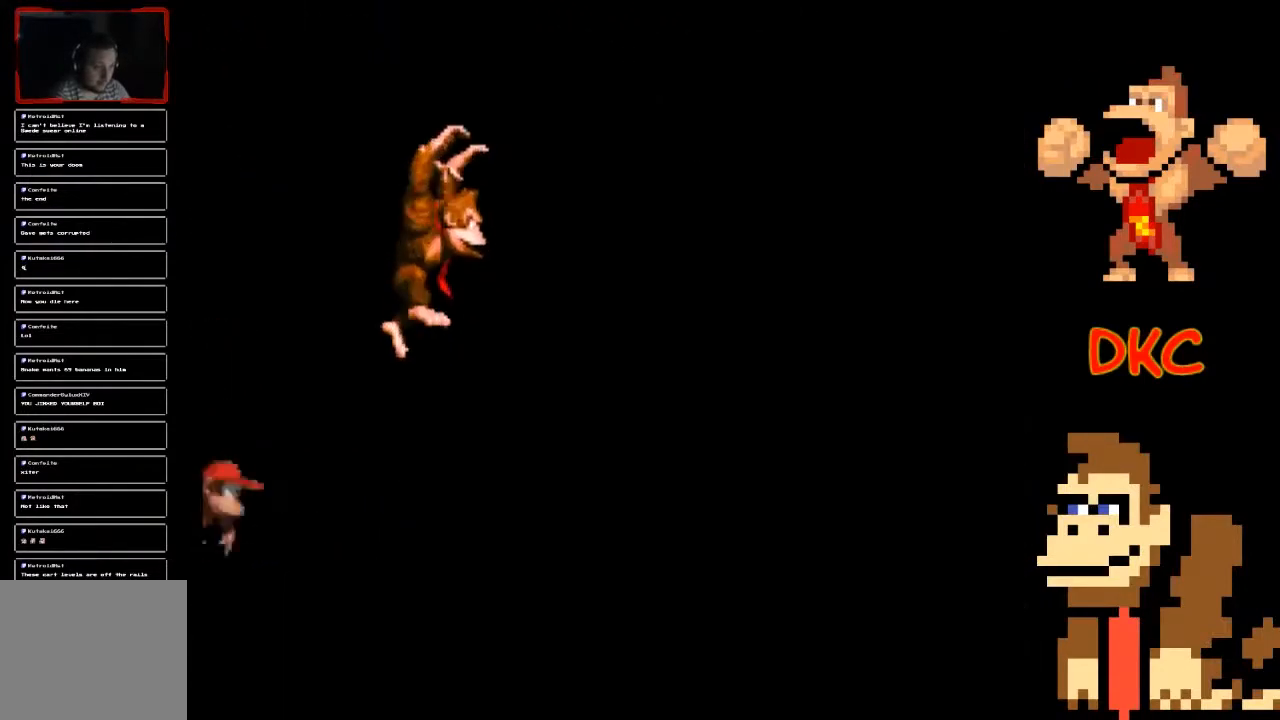
{"buttons": ["A", "X"], "left_stick": "right", "right_stick": "center", "events": [[100, "left_stick", "right"], [233, "A", "down"]]}
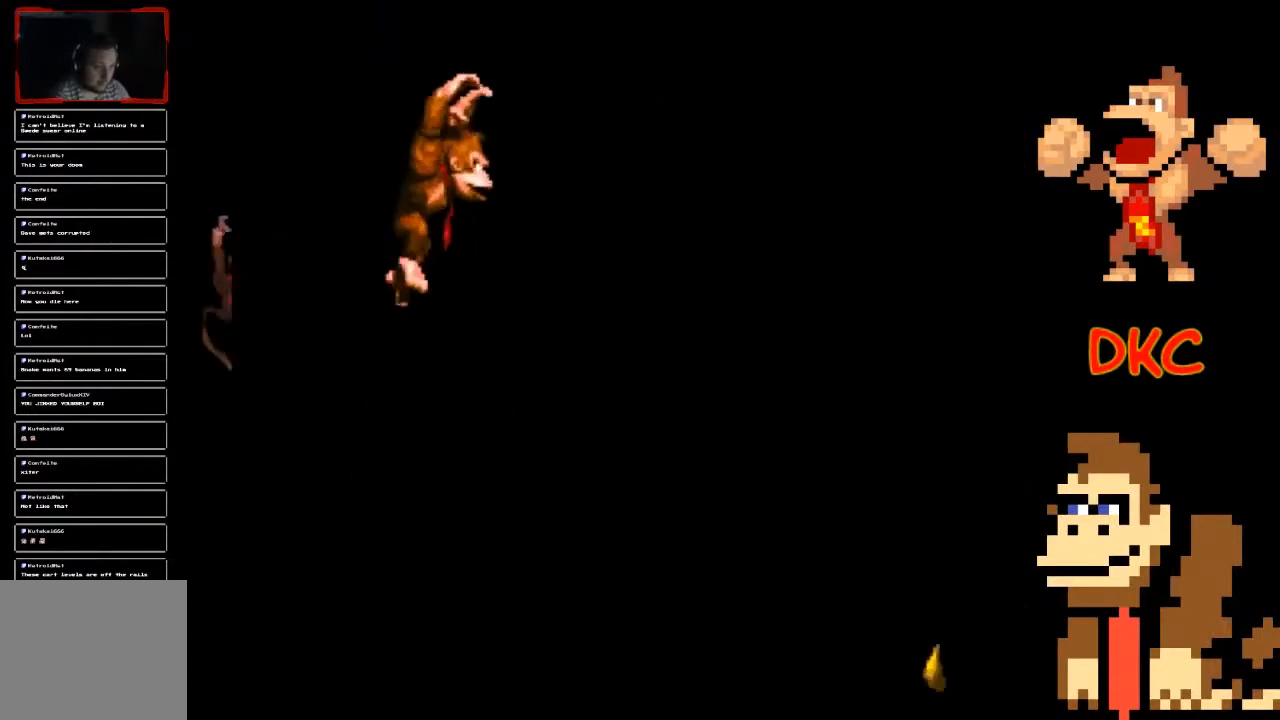
{"buttons": ["A", "X"], "left_stick": "right", "right_stick": "center", "events": [[100, "A", "up"], [233, "left_stick", "center"], [400, "left_stick", "right"], [467, "A", "down"]]}
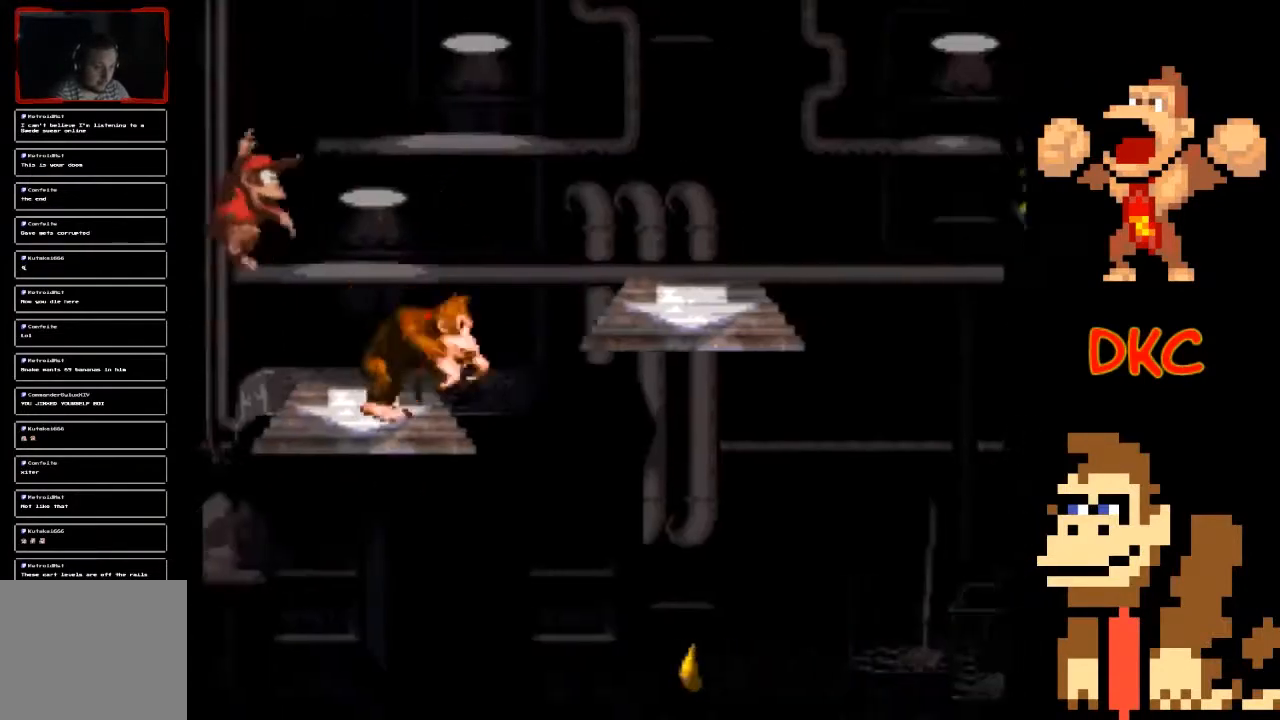
{"buttons": ["X"], "left_stick": "center", "right_stick": "center", "events": [[333, "A", "up"], [400, "left_stick", "center"]]}
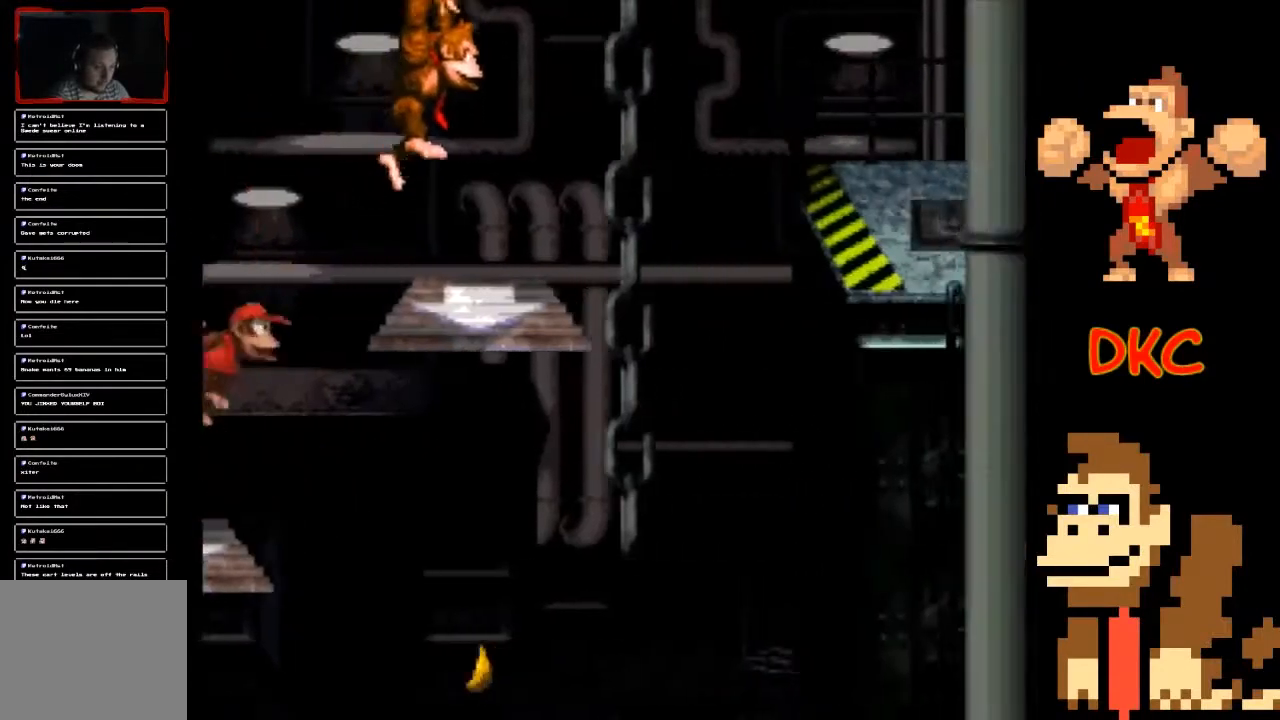
{"buttons": ["A", "X"], "left_stick": "right", "right_stick": "center", "events": [[167, "left_stick", "right"], [200, "A", "down"]]}
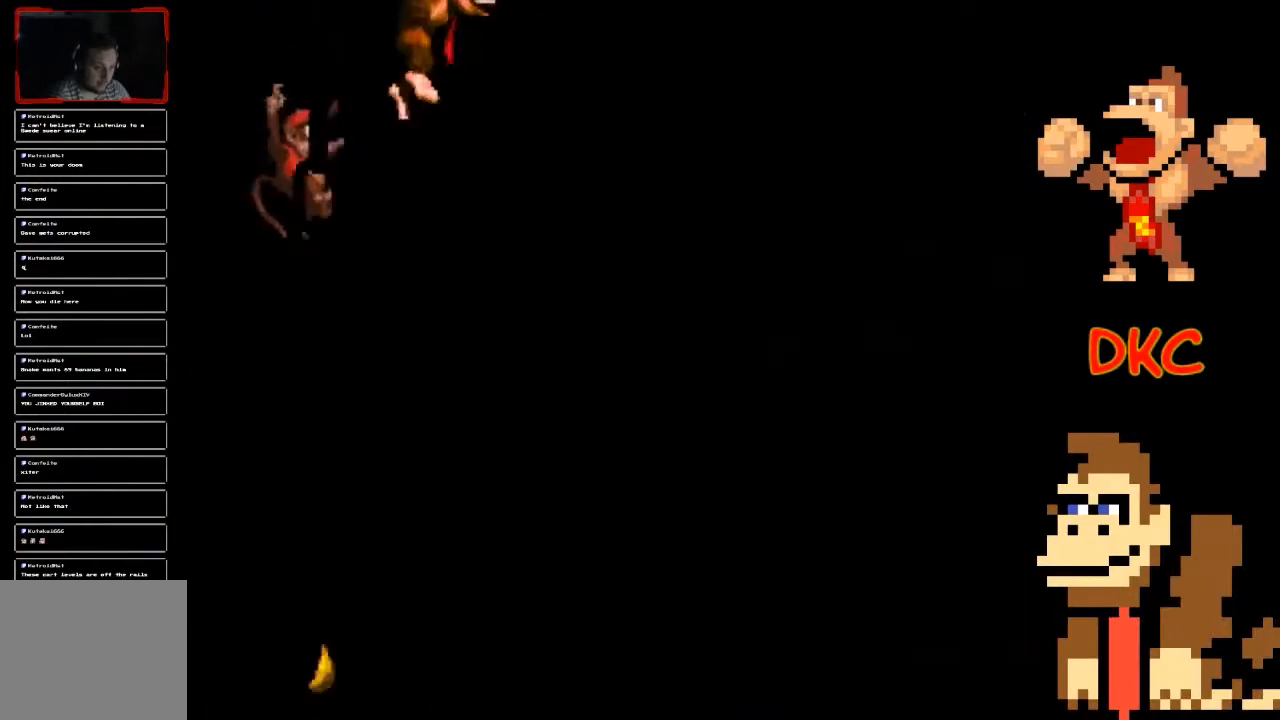
{"buttons": ["A", "X"], "left_stick": "right", "right_stick": "center", "events": []}
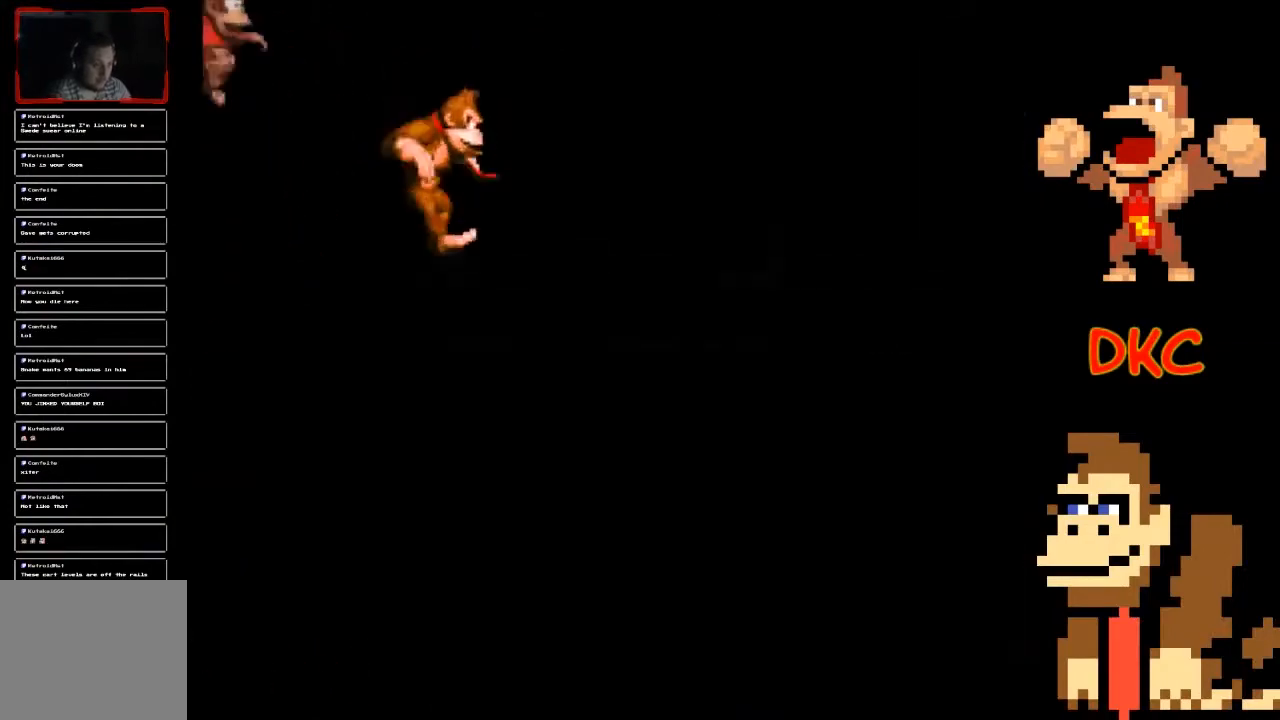
{"buttons": ["A", "X"], "left_stick": "center", "right_stick": "center", "events": [[67, "A", "up"], [200, "left_stick", "center"], [467, "A", "down"]]}
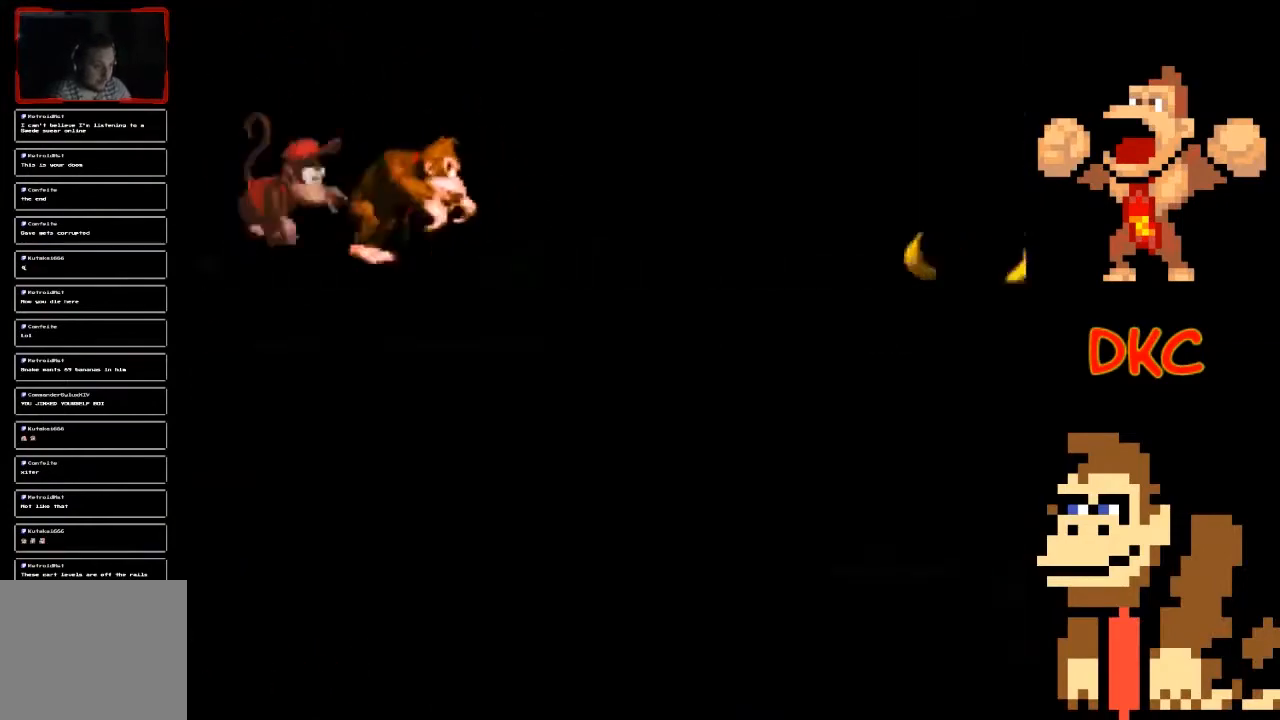
{"buttons": ["X"], "left_stick": "right", "right_stick": "center", "events": [[367, "A", "up"], [433, "left_stick", "right"]]}
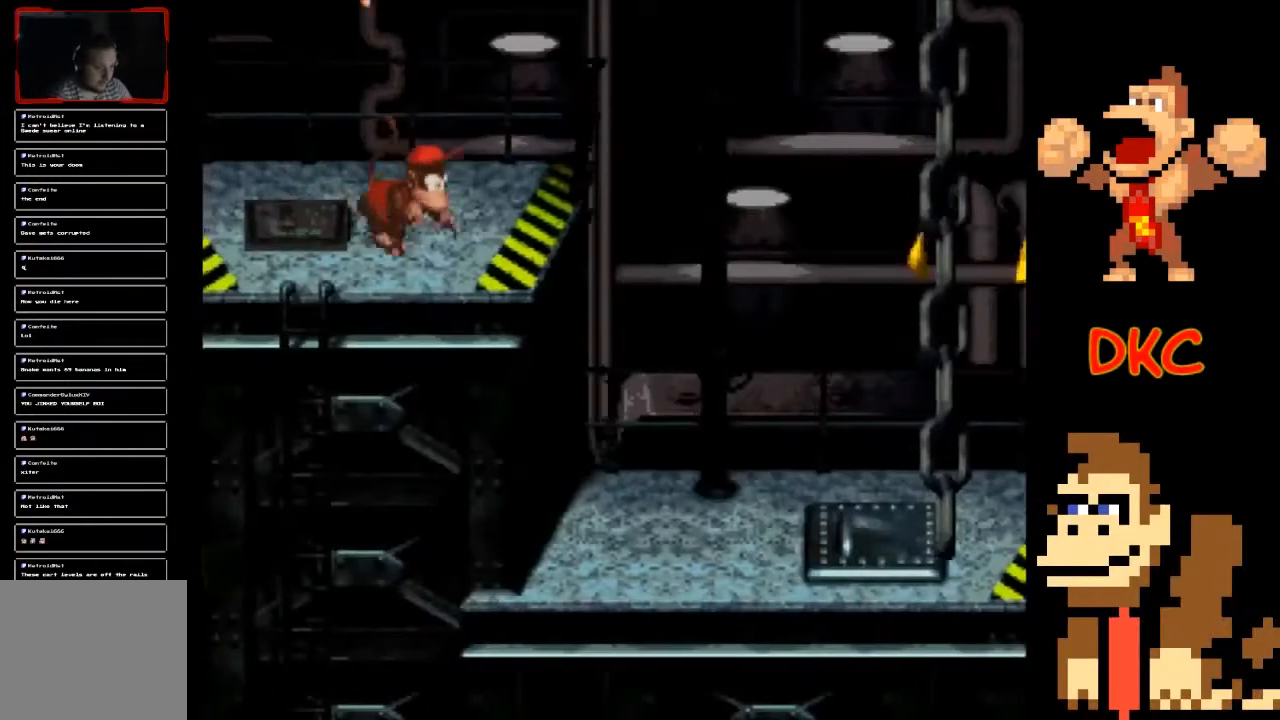
{"buttons": ["A", "X"], "left_stick": "right", "right_stick": "center", "events": [[233, "A", "down"]]}
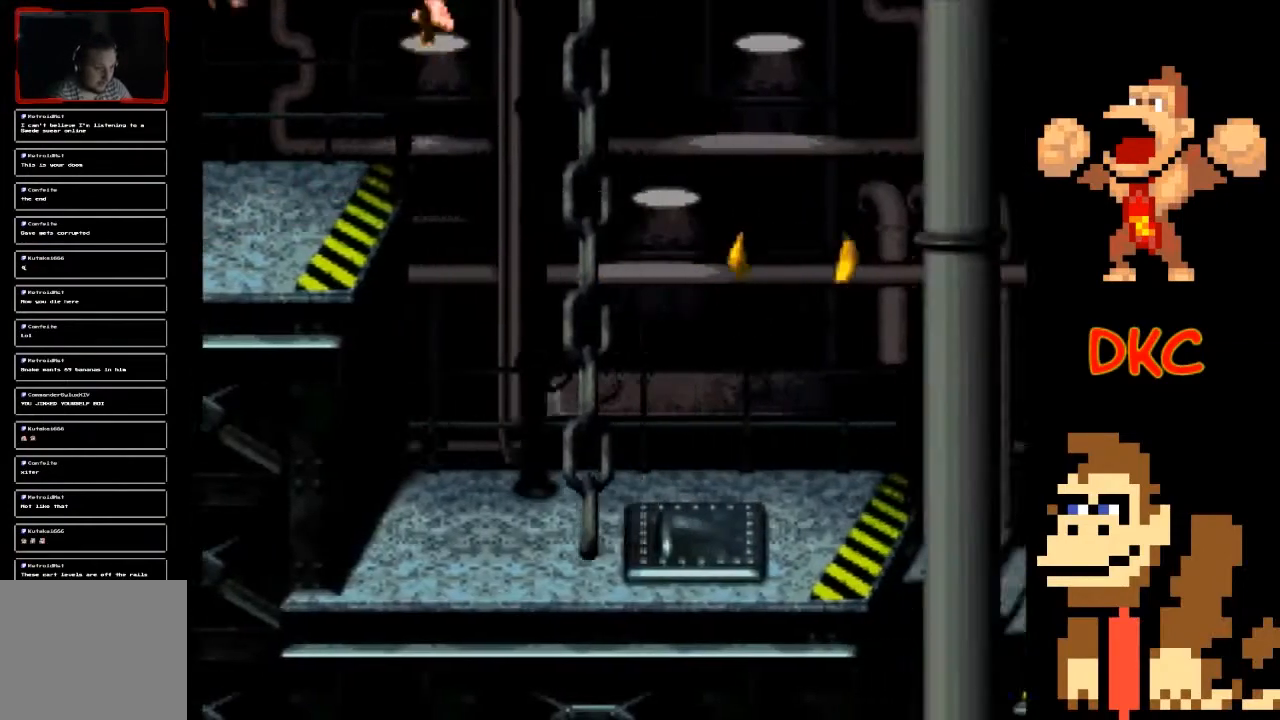
{"buttons": ["X"], "left_stick": "center", "right_stick": "center", "events": [[133, "A", "up"], [233, "left_stick", "center"]]}
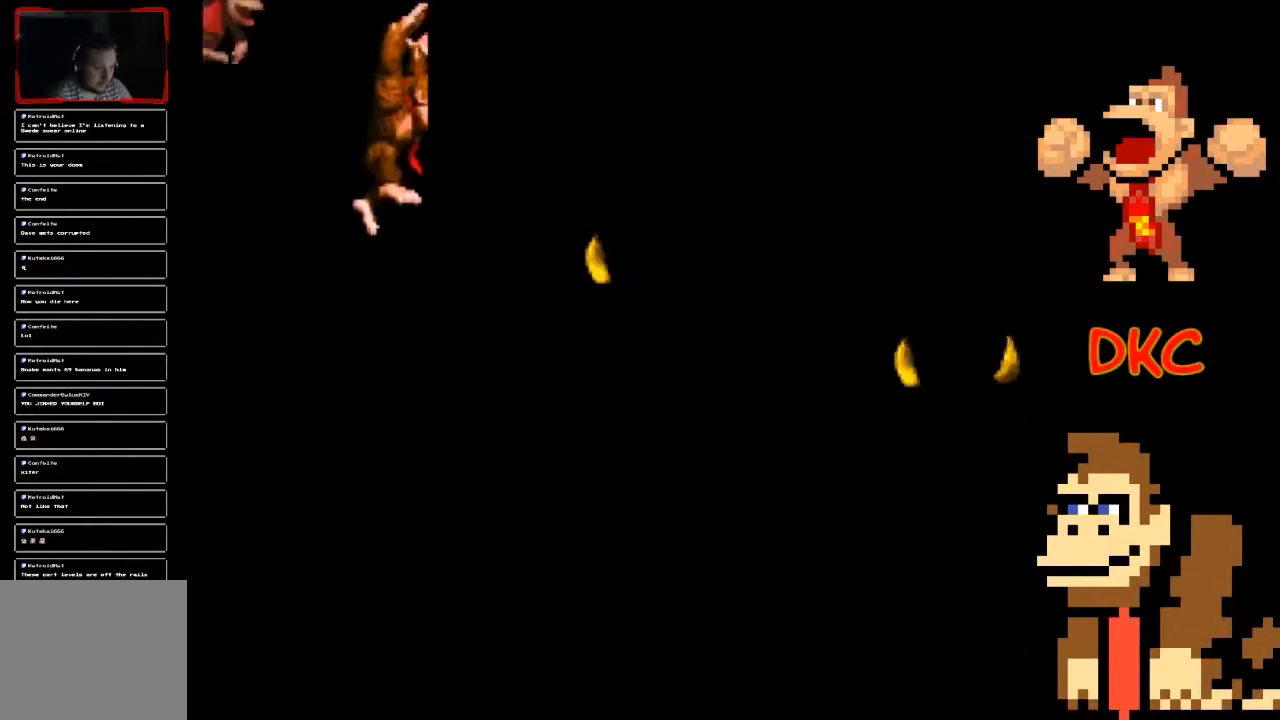
{"buttons": ["A", "X"], "left_stick": "right", "right_stick": "center", "events": [[300, "left_stick", "right"], [367, "A", "down"]]}
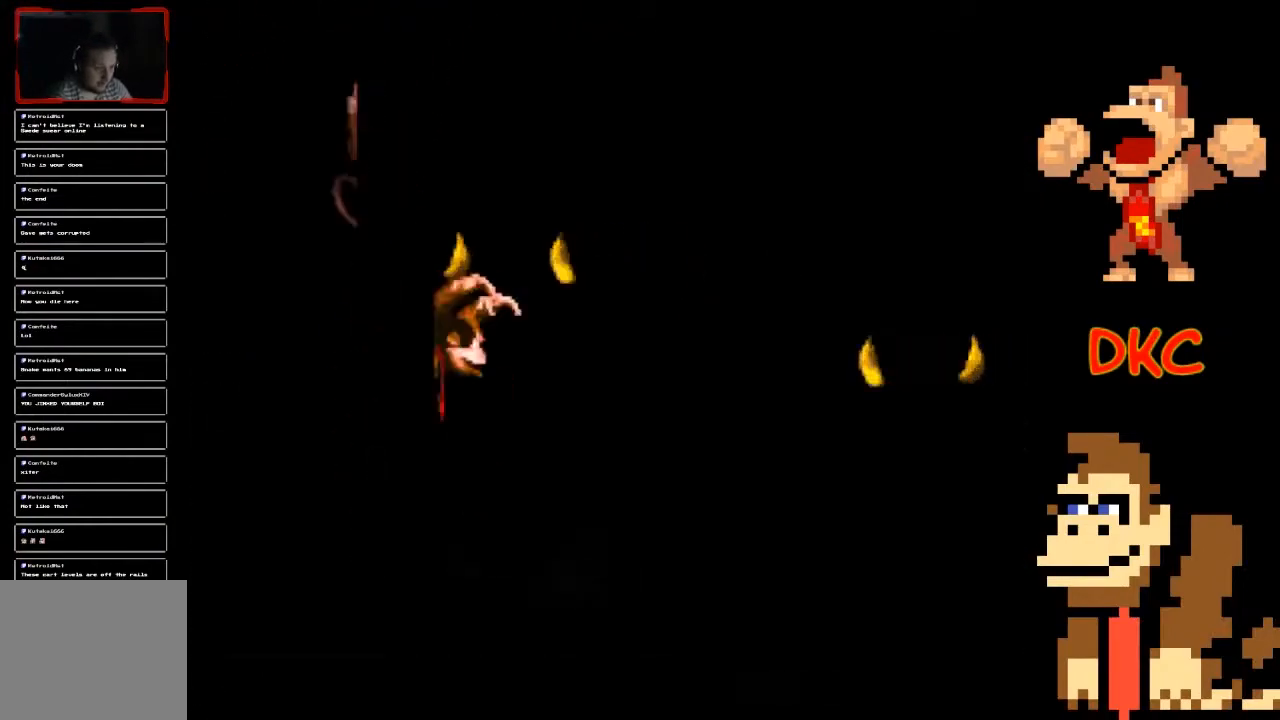
{"buttons": ["X"], "left_stick": "left", "right_stick": "center", "events": [[167, "A", "up"], [267, "left_stick", "center"], [333, "left_stick", "left"]]}
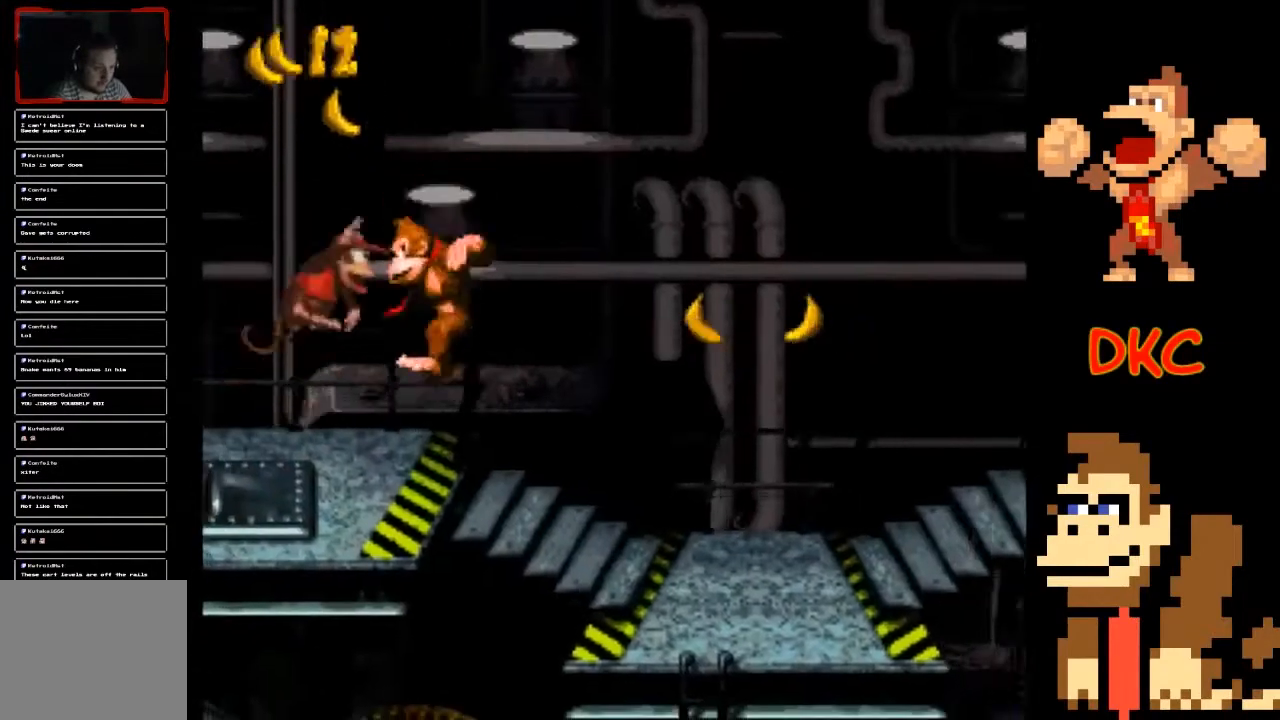
{"buttons": ["X"], "left_stick": "right", "right_stick": "center", "events": [[100, "left_stick", "right"]]}
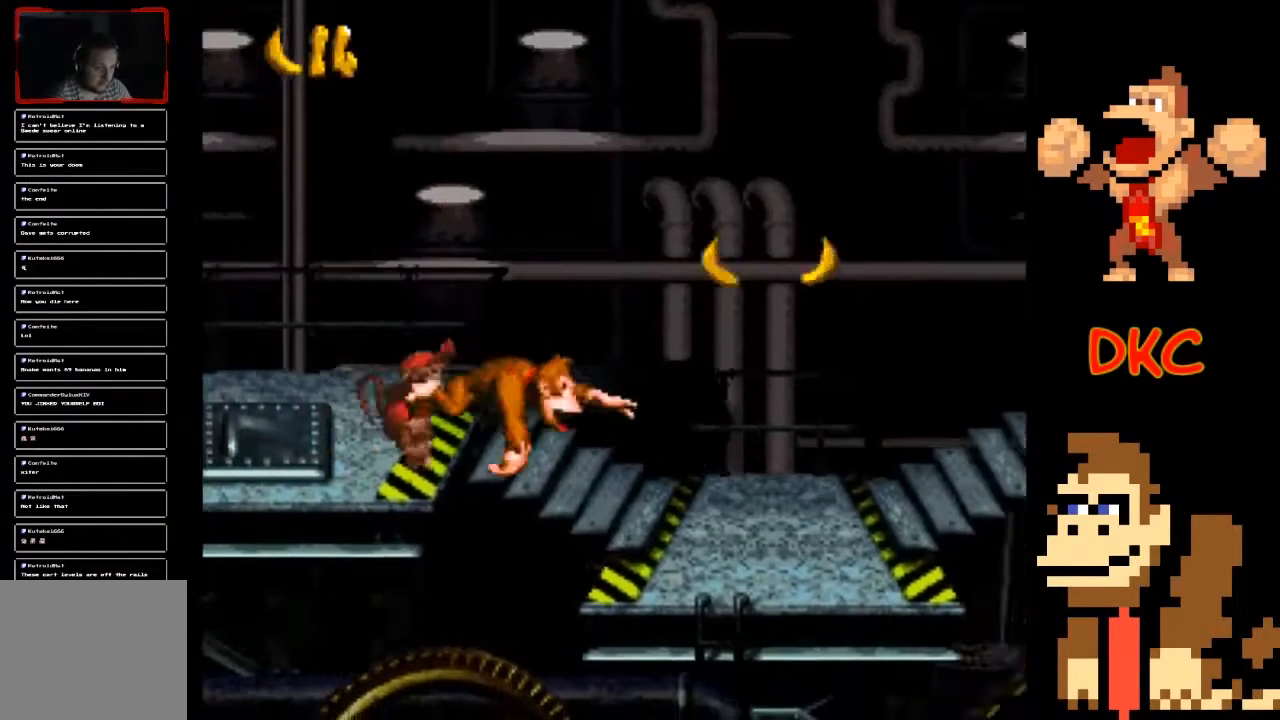
{"buttons": ["X"], "left_stick": "center", "right_stick": "center", "events": [[33, "left_stick", "center"], [100, "left_stick", "left"], [233, "left_stick", "center"], [300, "left_stick", "right"], [400, "left_stick", "center"]]}
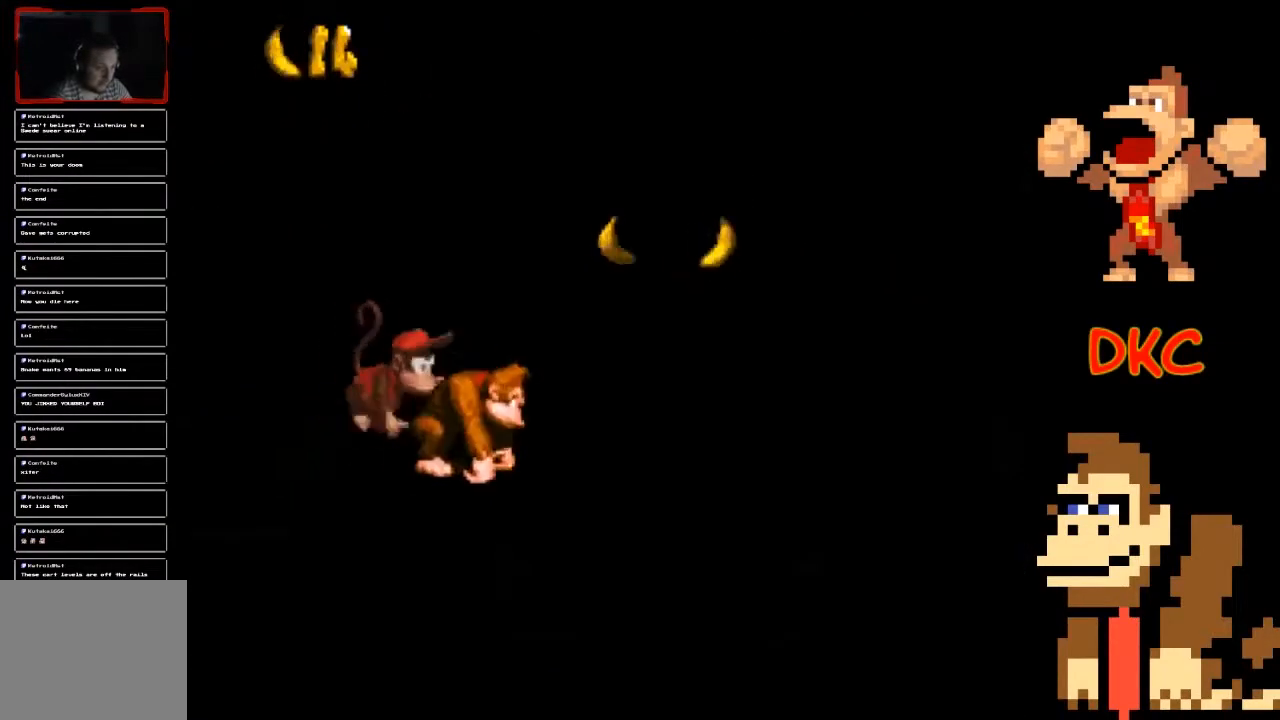
{"buttons": ["A", "X"], "left_stick": "center", "right_stick": "center", "events": [[233, "A", "down"]]}
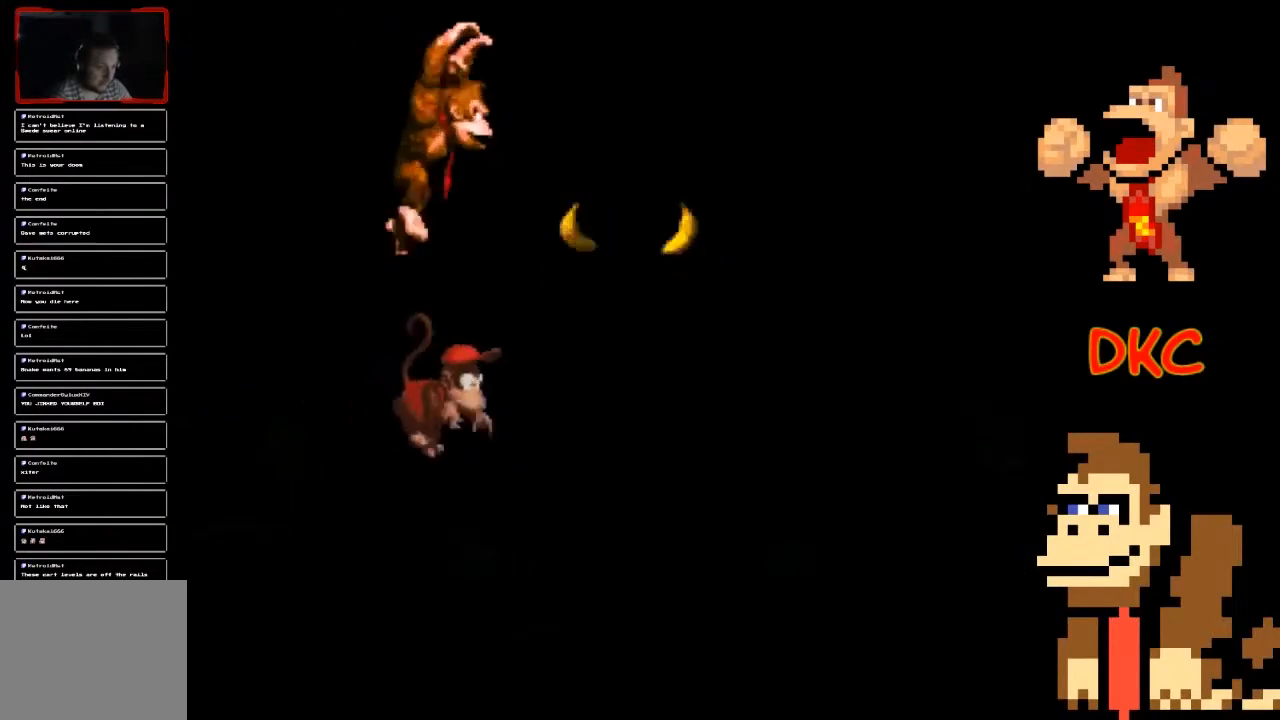
{"buttons": ["X"], "left_stick": "left", "right_stick": "center", "events": [[33, "A", "up"], [333, "left_stick", "left"]]}